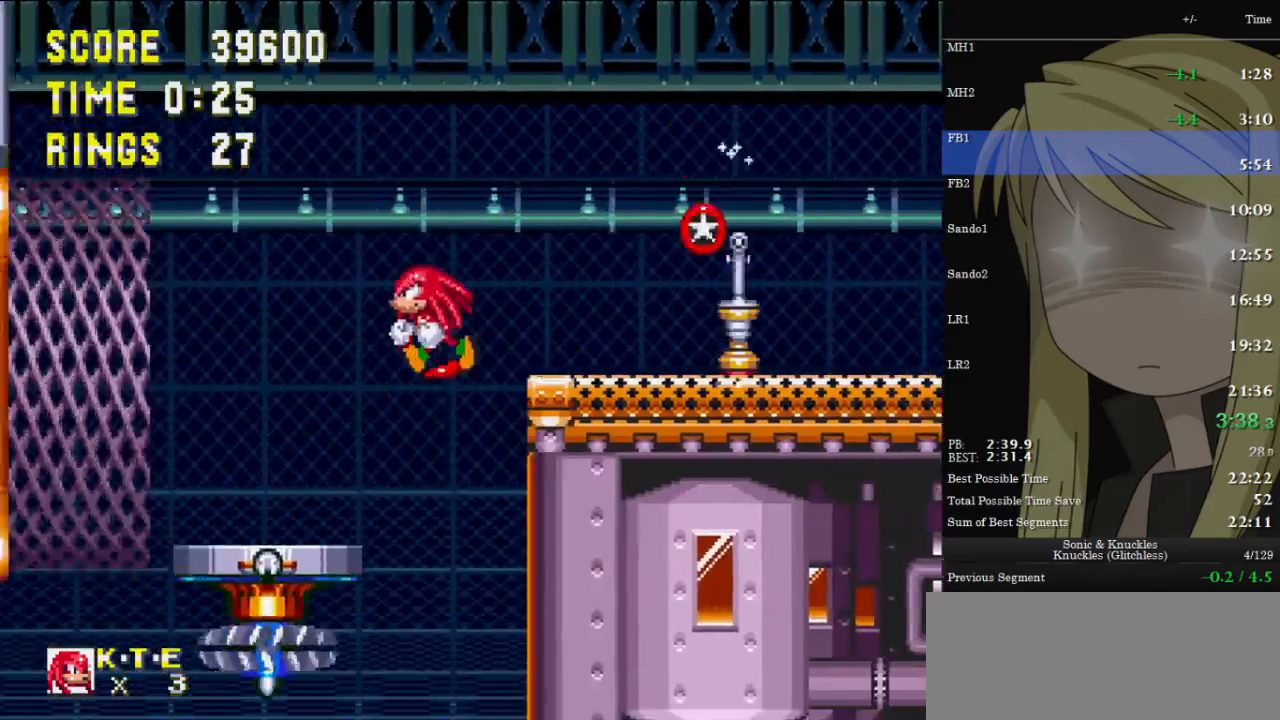
Gameplay with keyboard; each line is a JSON object with the keys held at the frame after it. "events" lists presses ("down") and releases ("up") of "c", "down", "left", "pause", "right", "up", "x" and "z" between this image and that frame as [ms after this image, input, new state], when the widget could be followed in between. No other keys are recorded. Mouse input is not recorded.
{"keys": ["left"], "events": []}
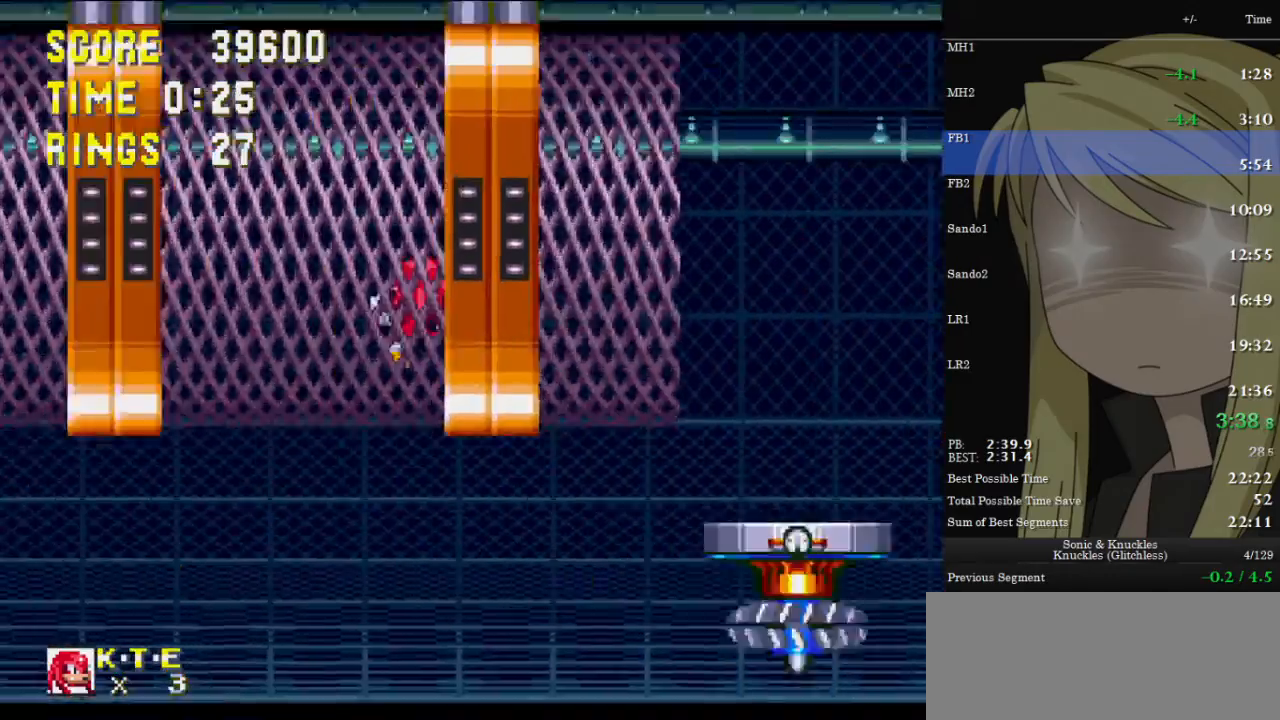
{"keys": ["left"], "events": []}
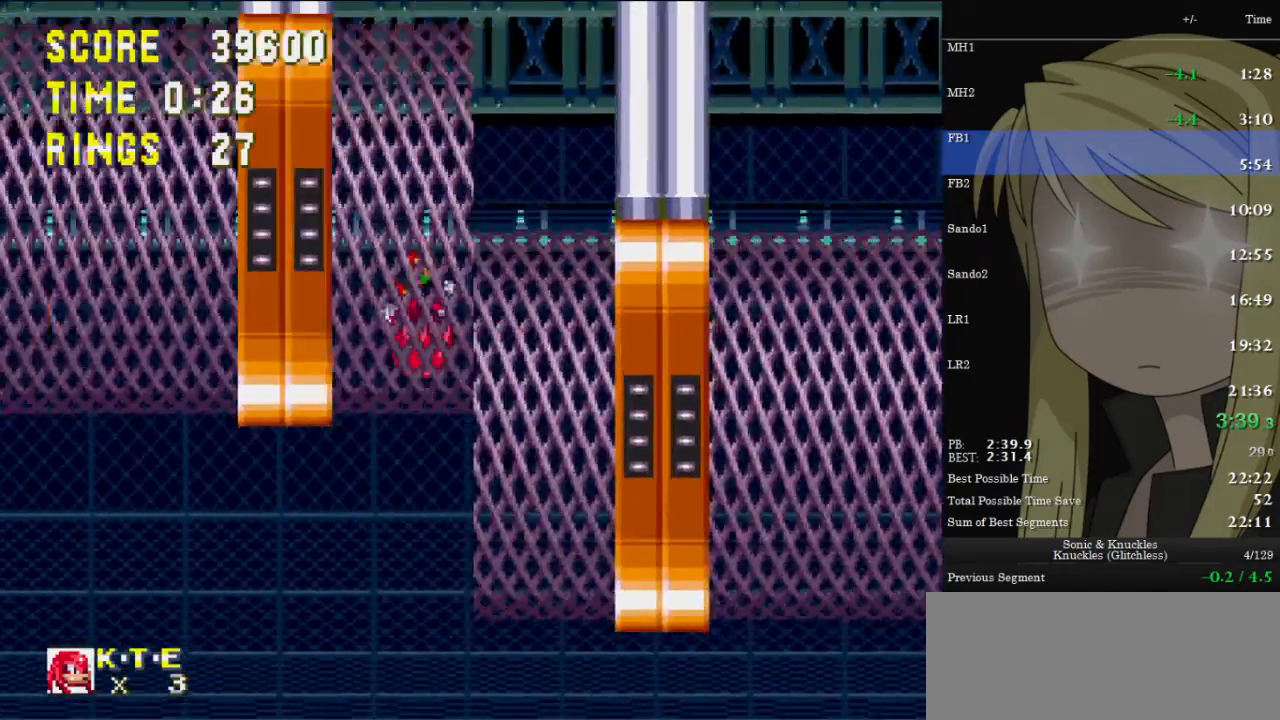
{"keys": ["left"], "events": []}
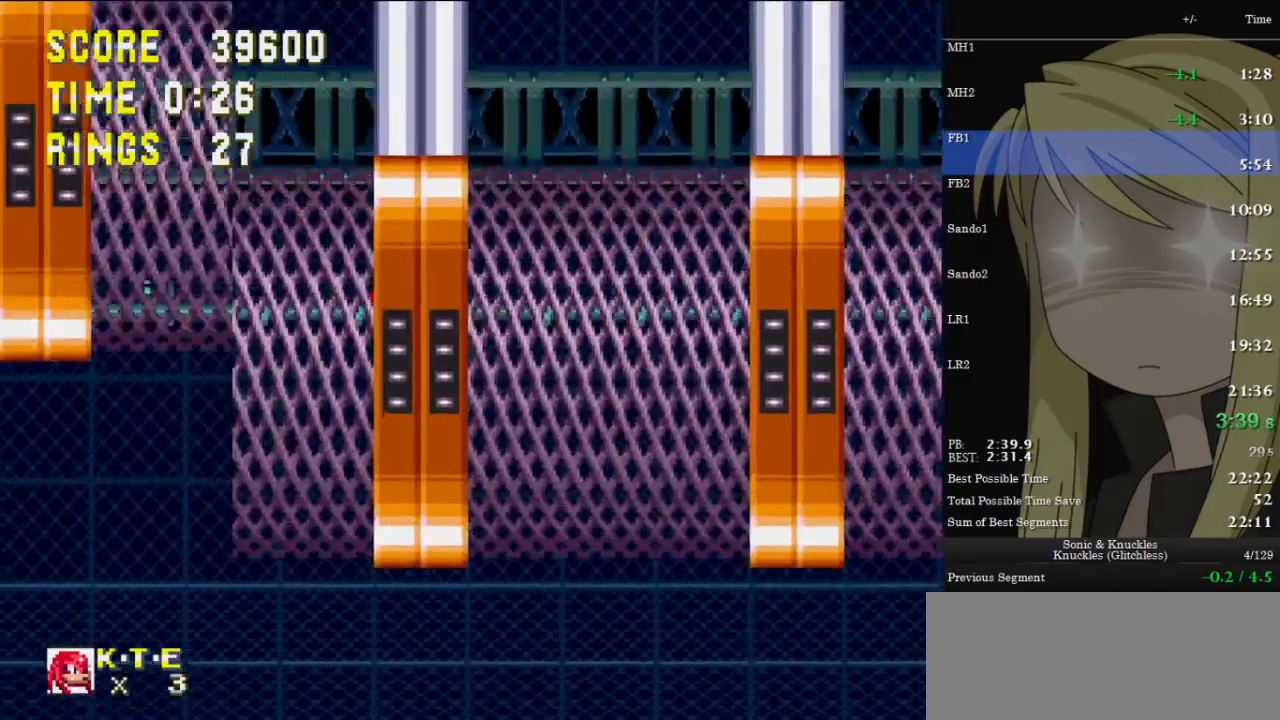
{"keys": ["left"], "events": []}
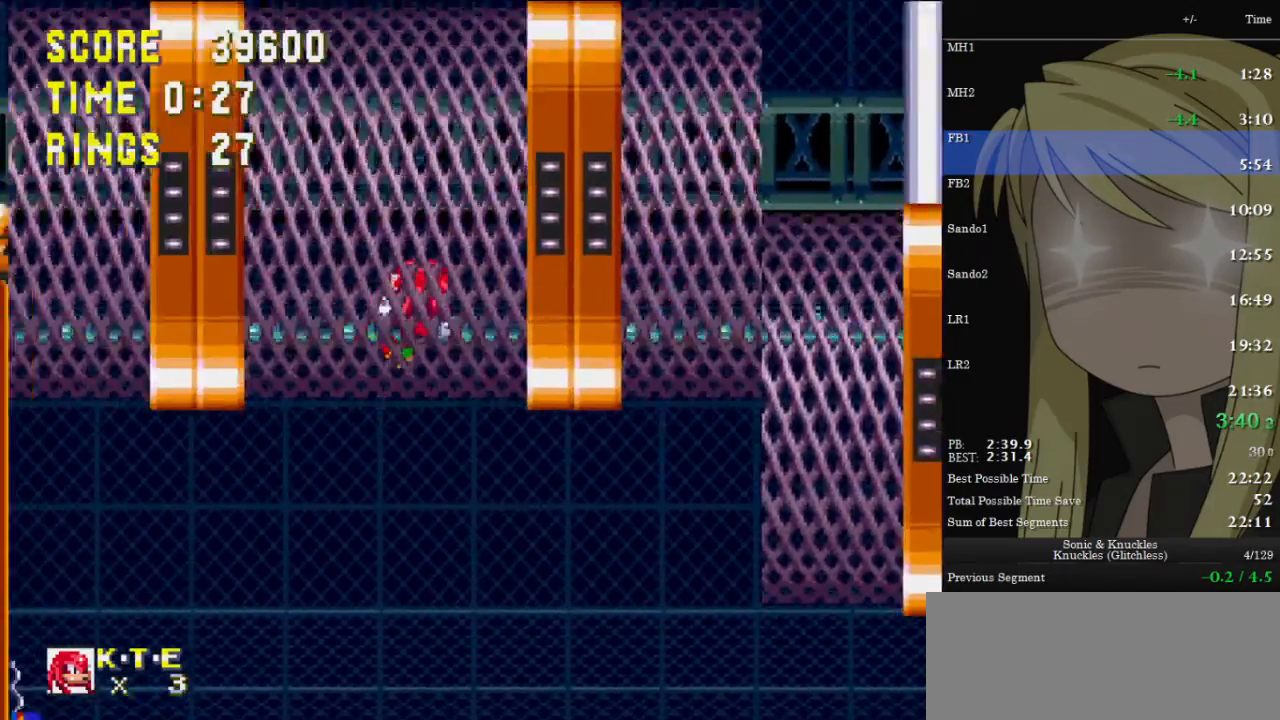
{"keys": ["left"], "events": []}
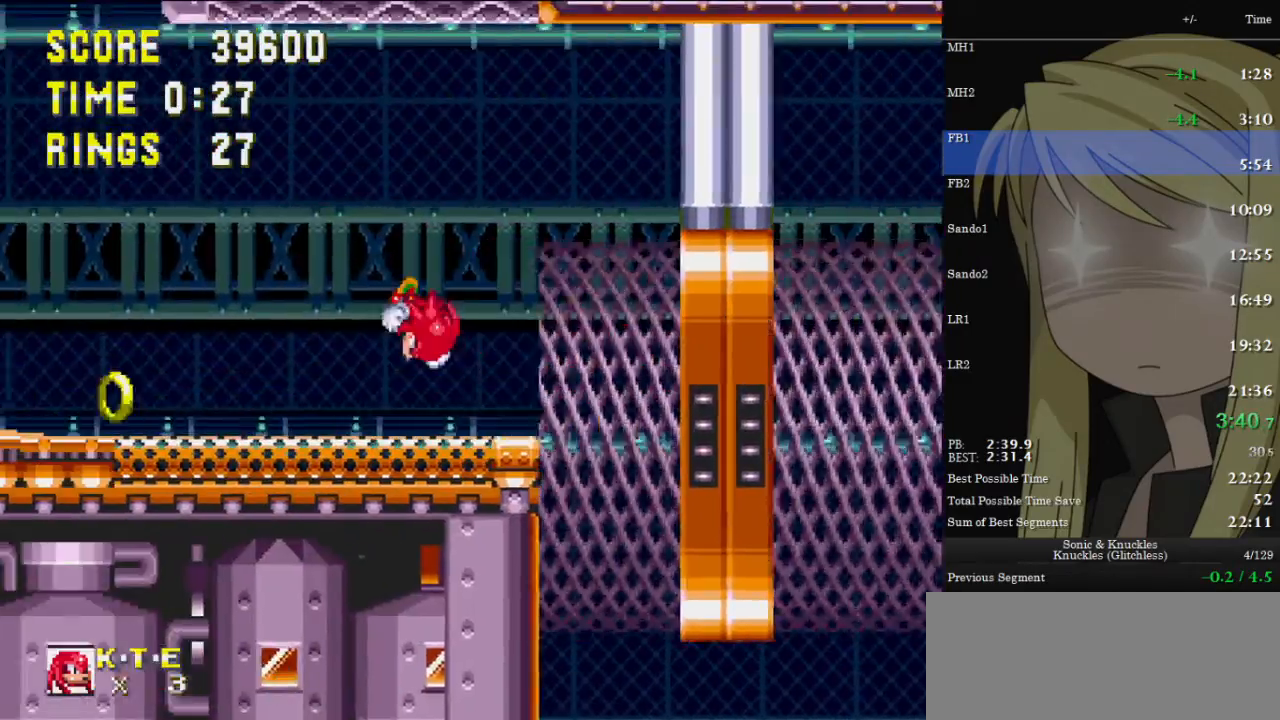
{"keys": ["left"], "events": []}
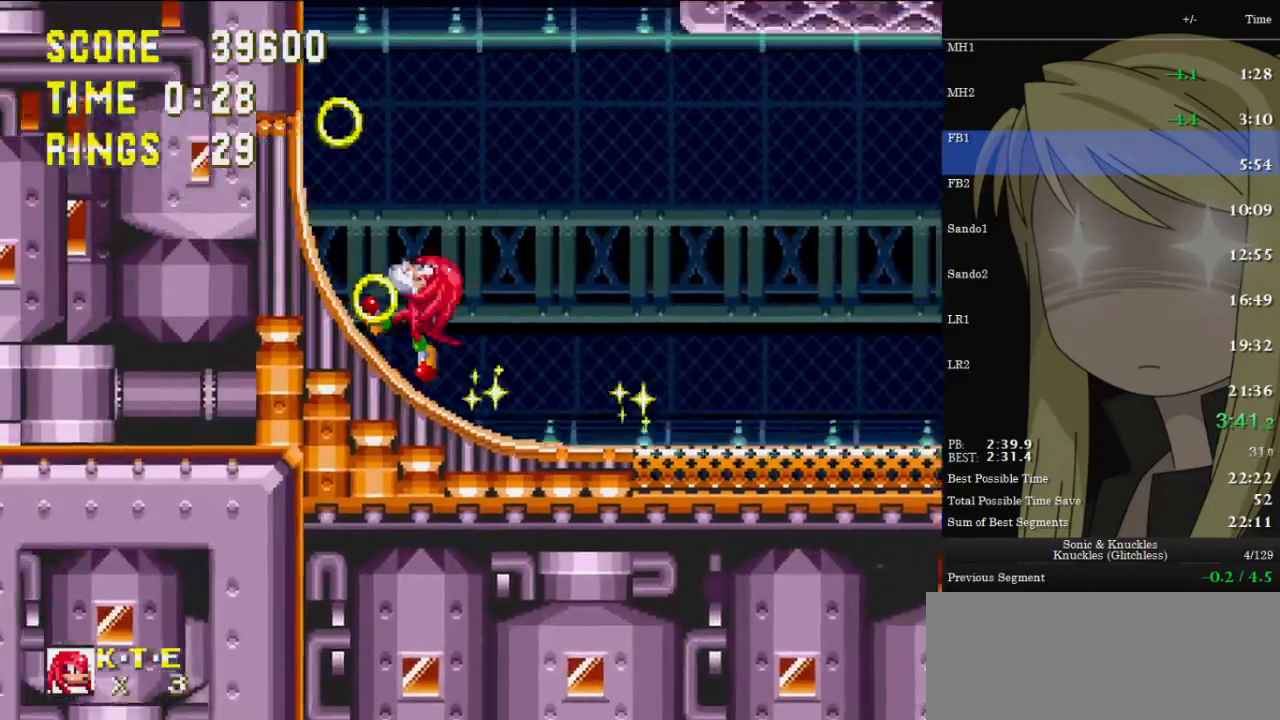
{"keys": ["left"], "events": []}
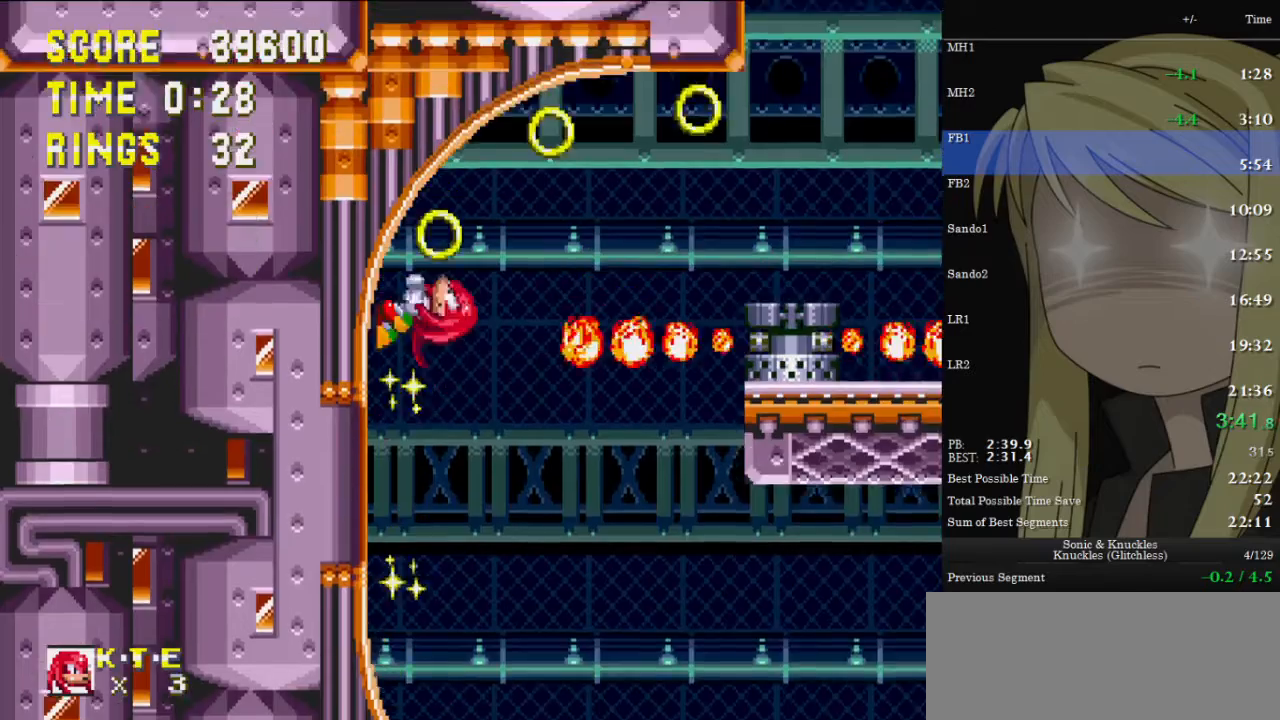
{"keys": ["left"], "events": []}
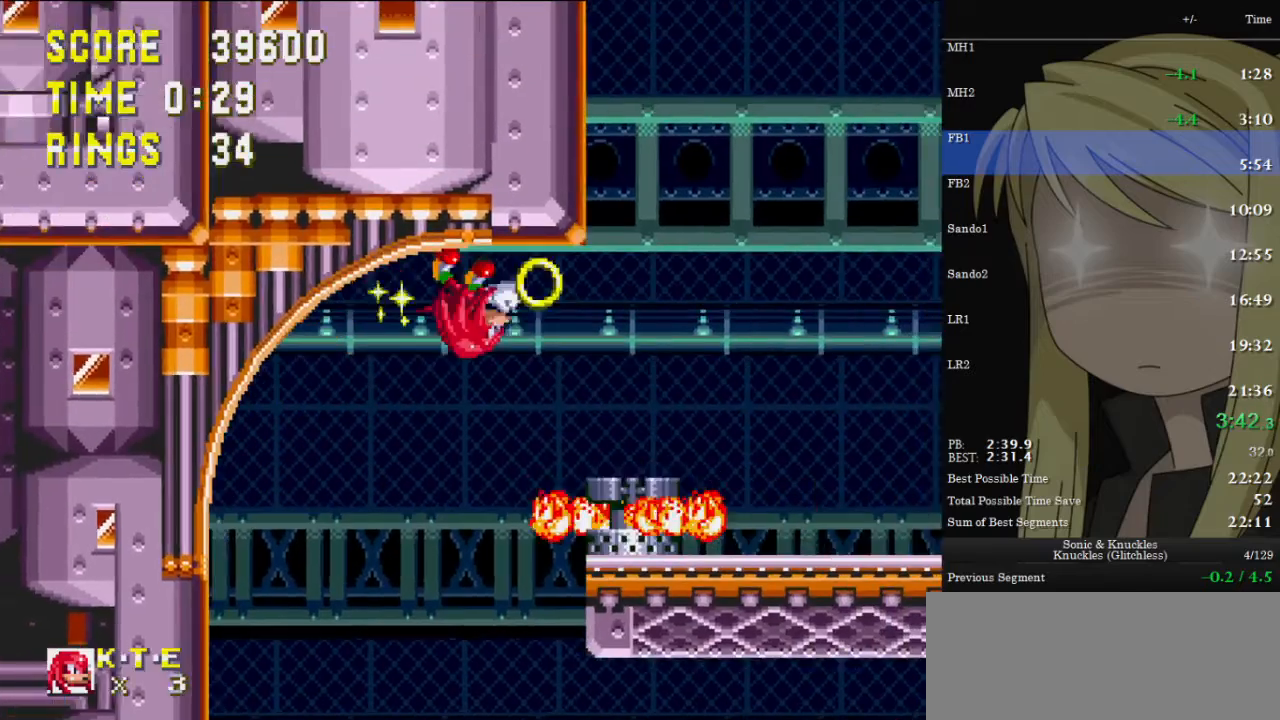
{"keys": ["left"], "events": [[200, "z", "down"], [300, "z", "up"], [333, "left", "up"], [367, "left", "down"]]}
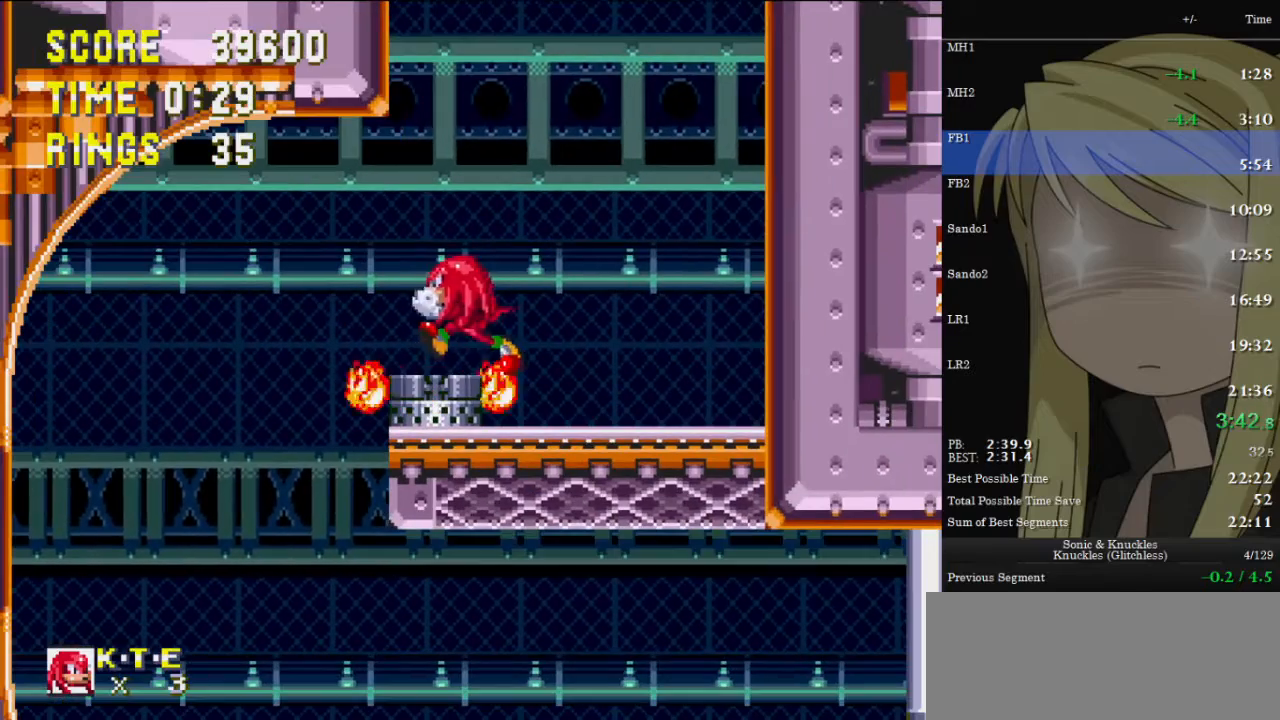
{"keys": [], "events": [[33, "left", "up"]]}
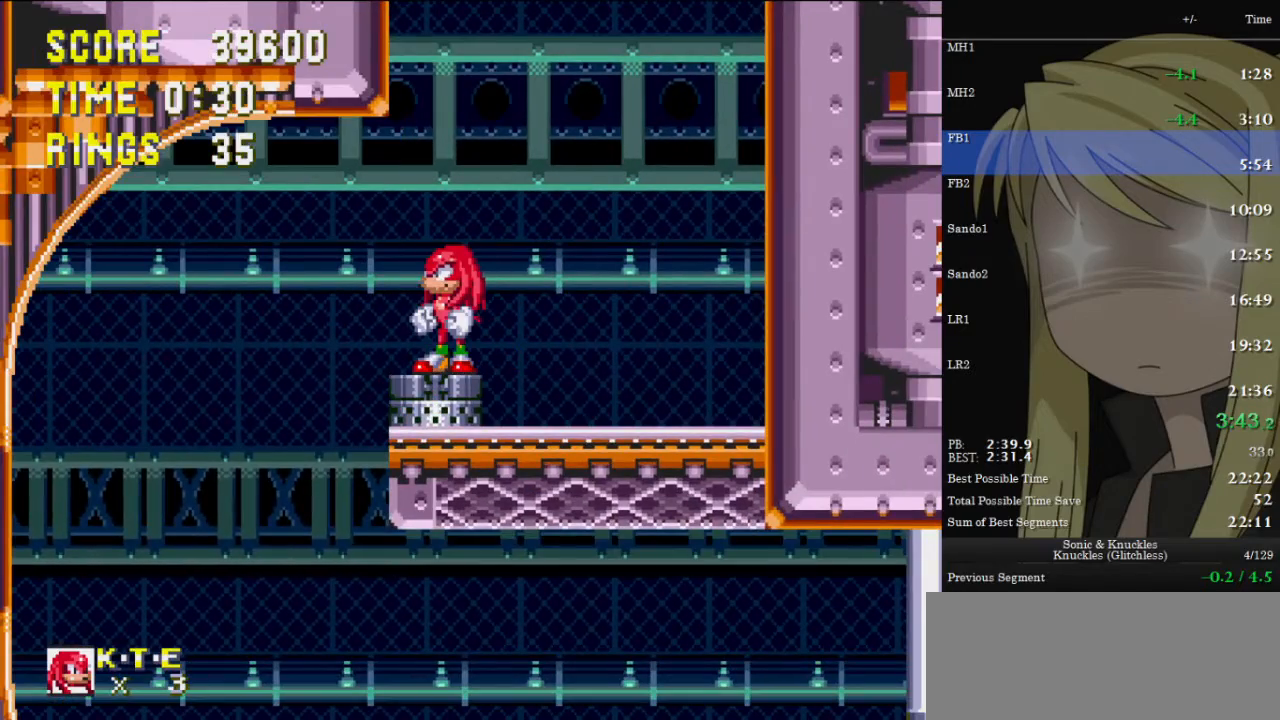
{"keys": ["left"], "events": [[467, "left", "down"]]}
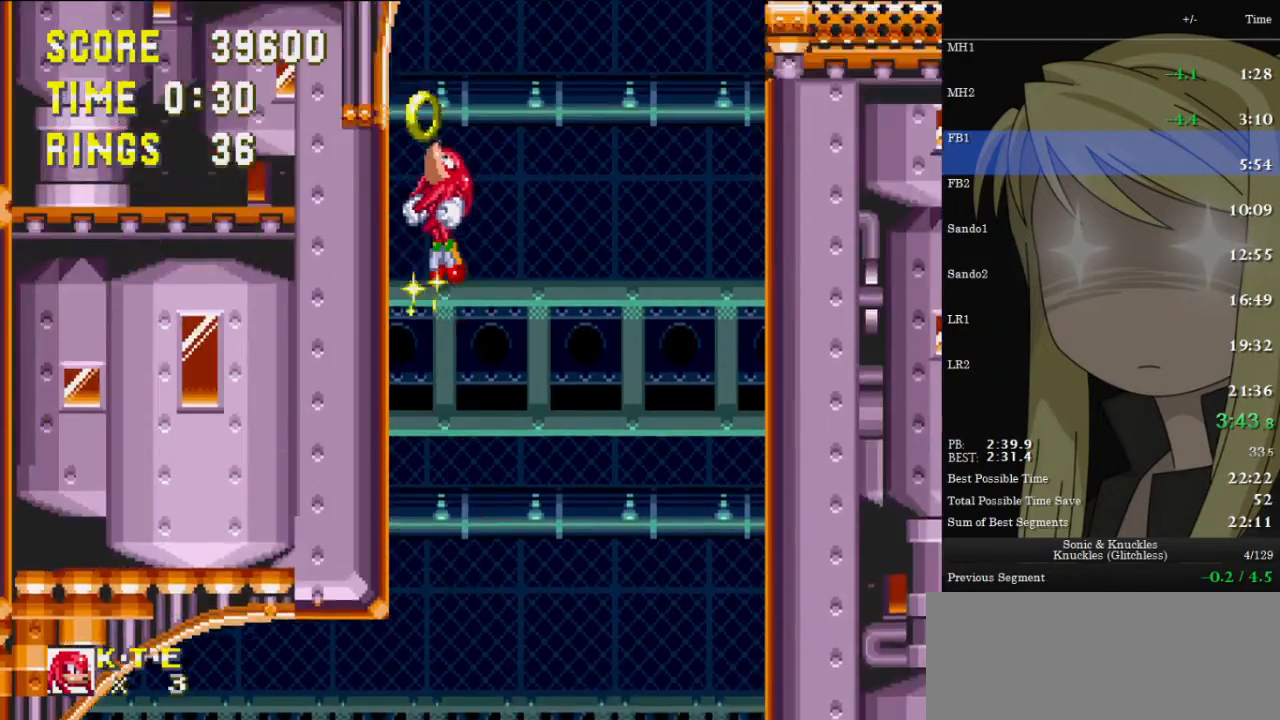
{"keys": [], "events": [[467, "left", "up"]]}
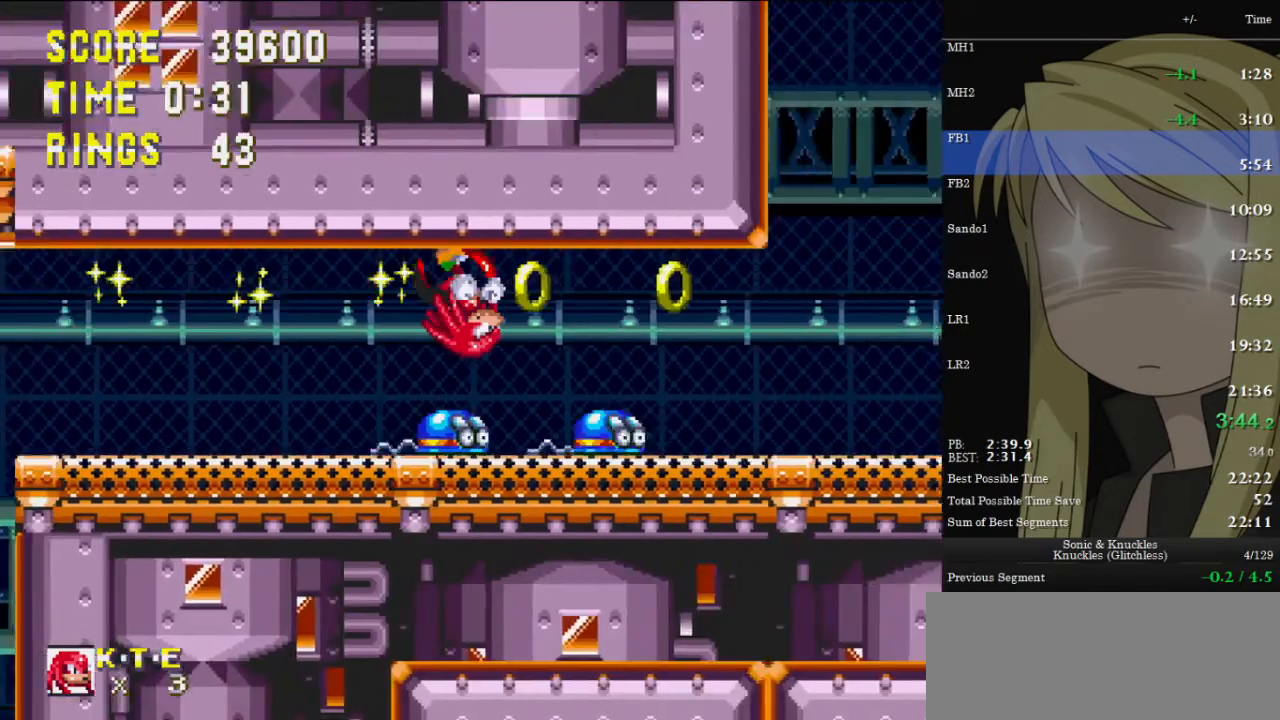
{"keys": ["right"], "events": [[400, "right", "down"]]}
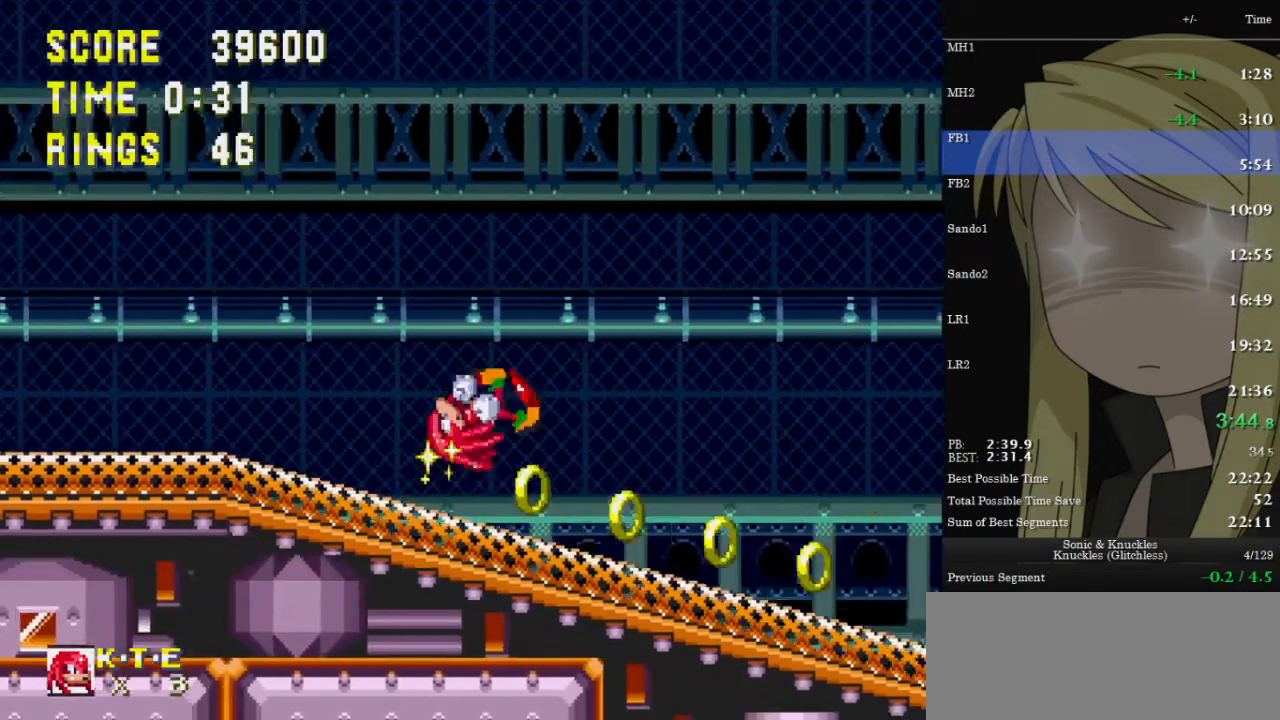
{"keys": ["right"], "events": []}
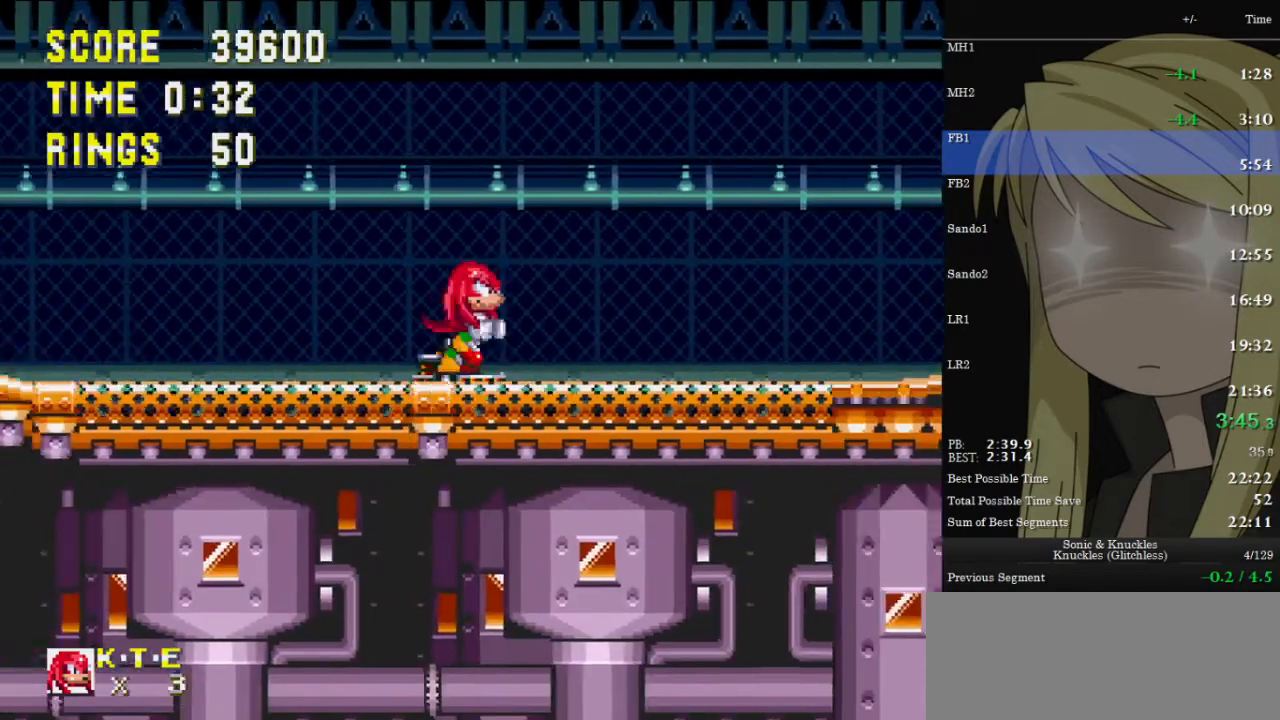
{"keys": ["left", "up", "z"], "events": [[333, "left", "down"], [367, "right", "up"], [367, "z", "down"], [433, "up", "down"]]}
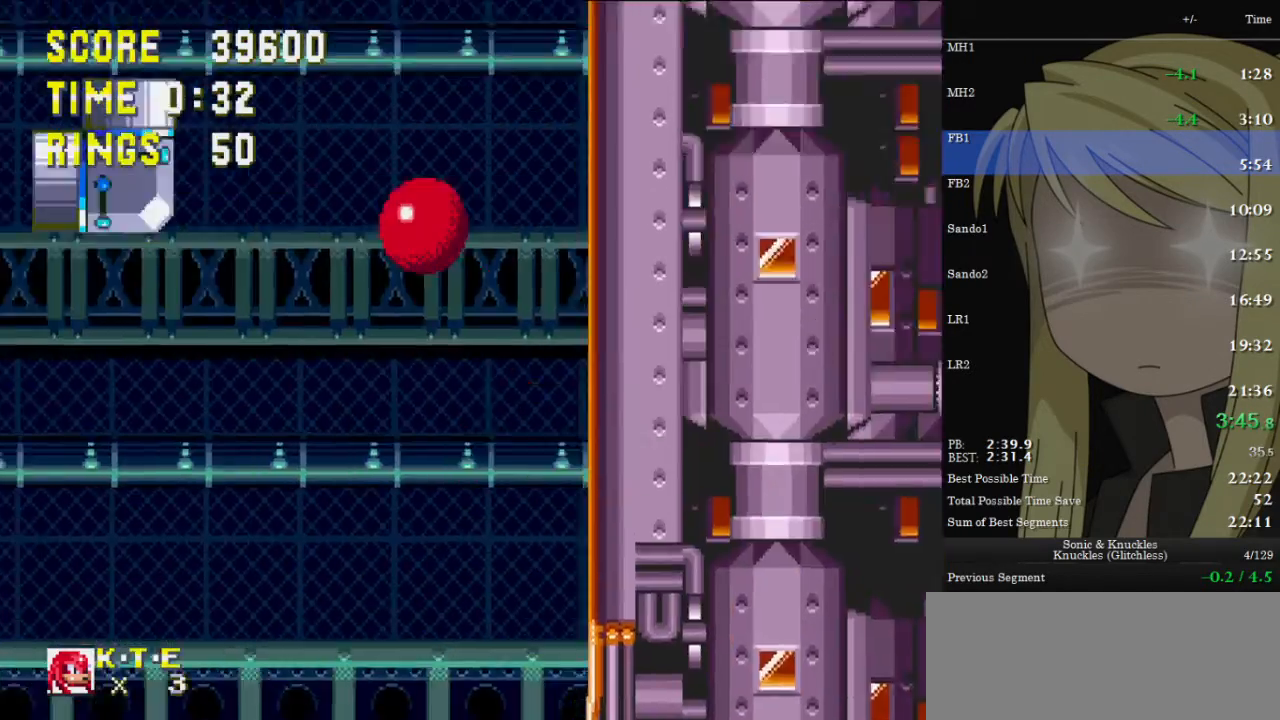
{"keys": ["left", "up"], "events": [[333, "left", "up"], [333, "right", "down"], [400, "right", "up"], [433, "left", "down"], [500, "z", "up"]]}
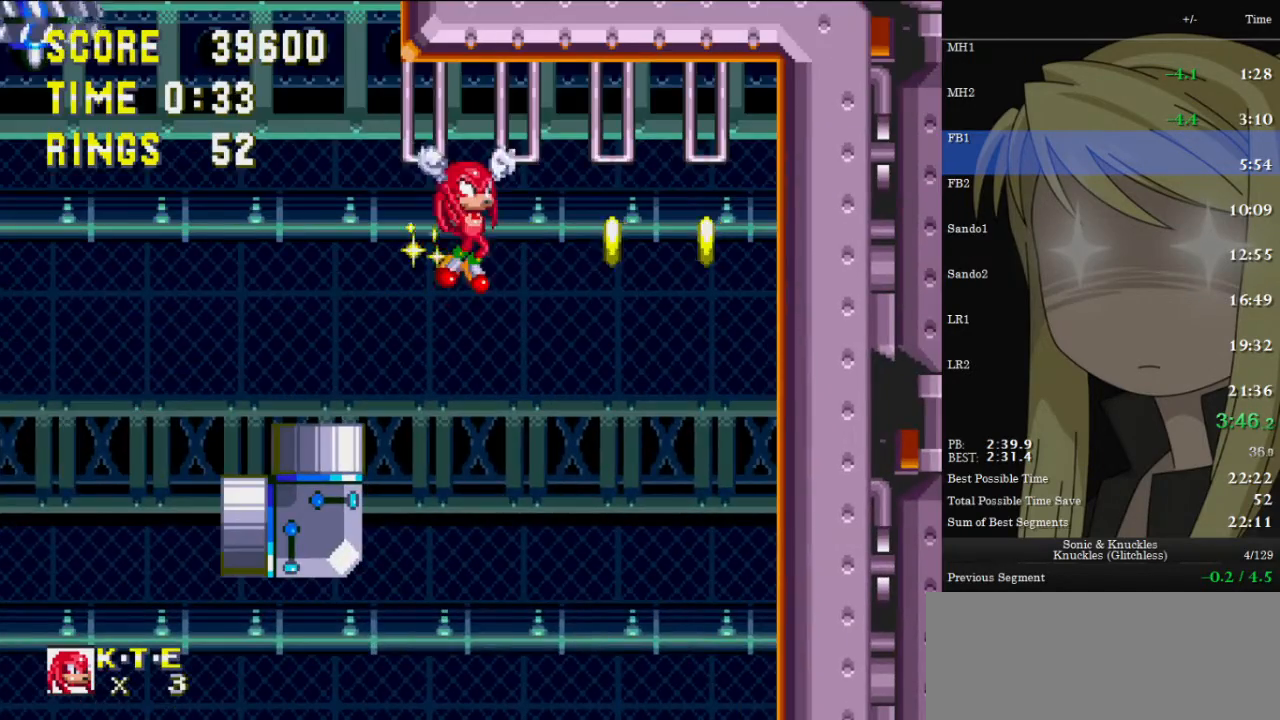
{"keys": ["left", "up"], "events": []}
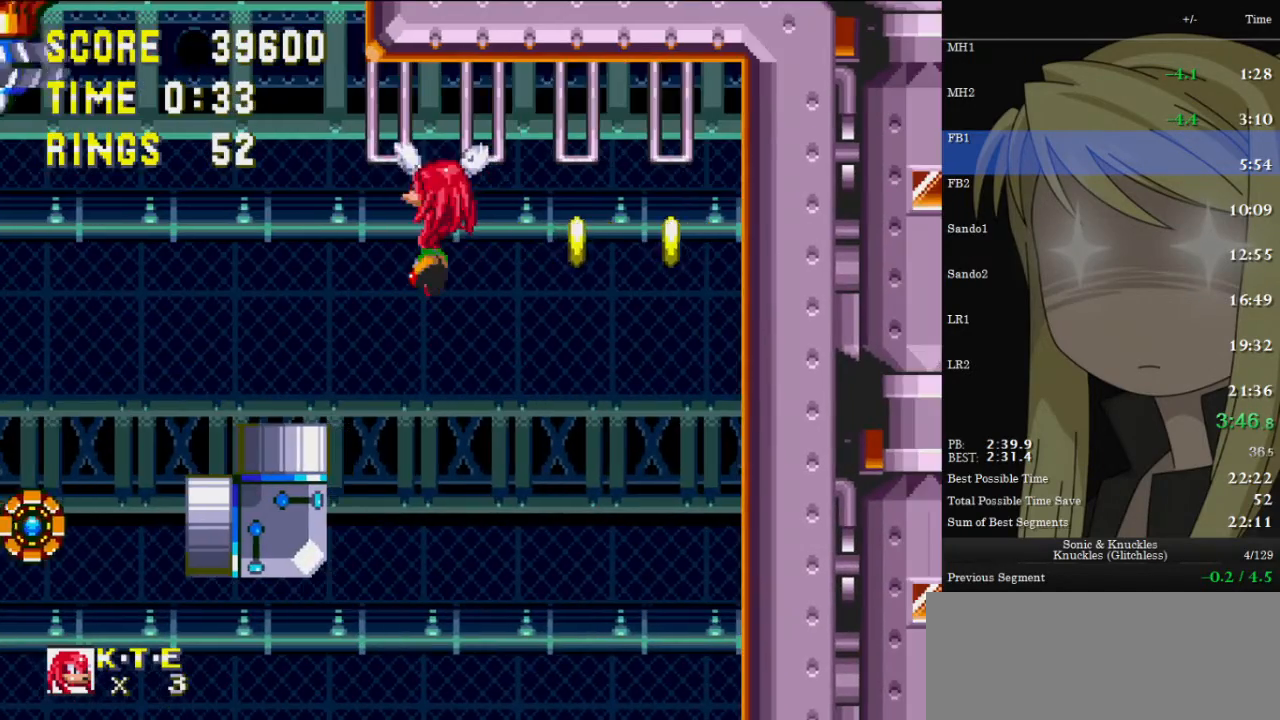
{"keys": ["left", "up"], "events": []}
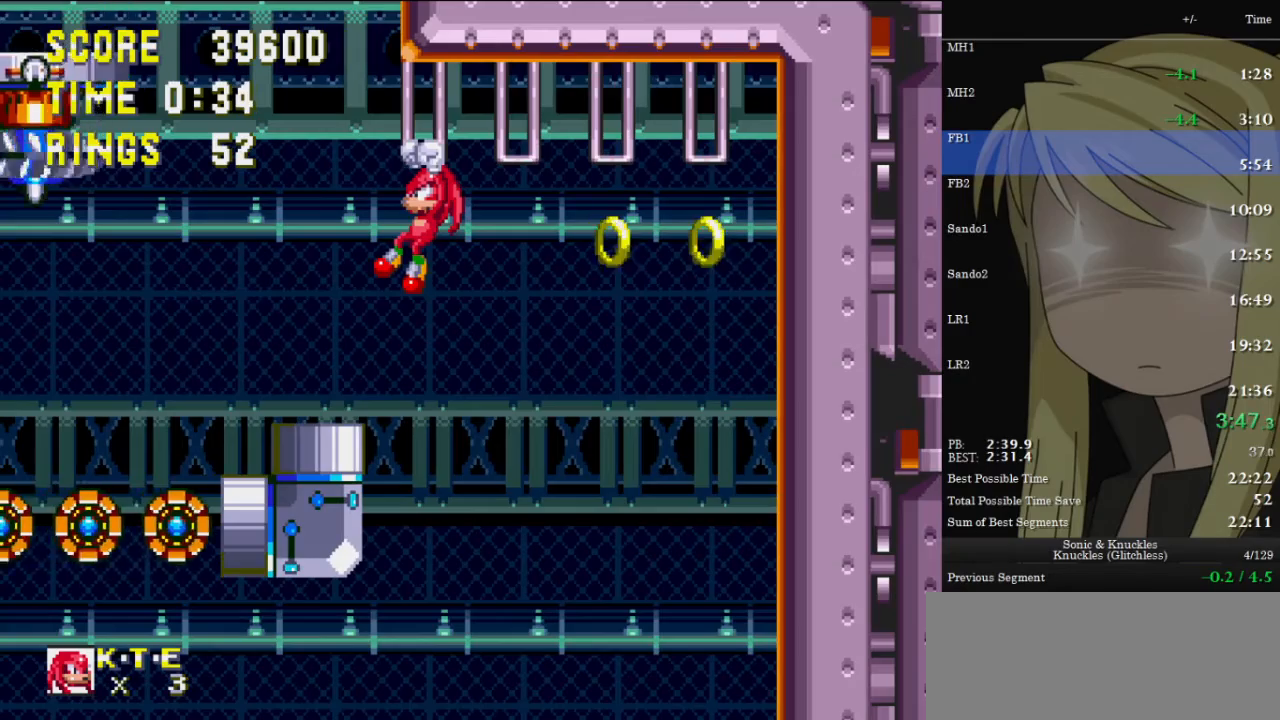
{"keys": ["left", "up", "z"], "events": [[433, "z", "down"]]}
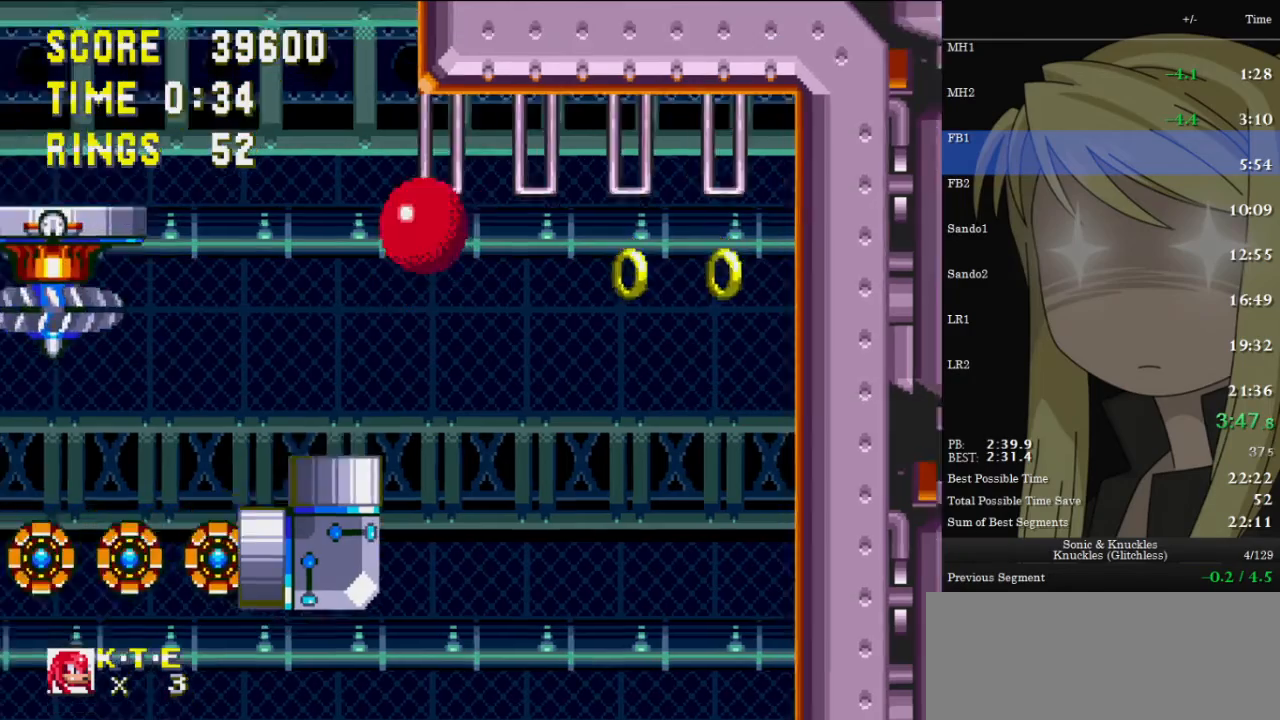
{"keys": ["right"], "events": [[100, "z", "up"], [167, "z", "down"], [400, "z", "up"], [467, "left", "up"], [467, "up", "up"], [500, "right", "down"]]}
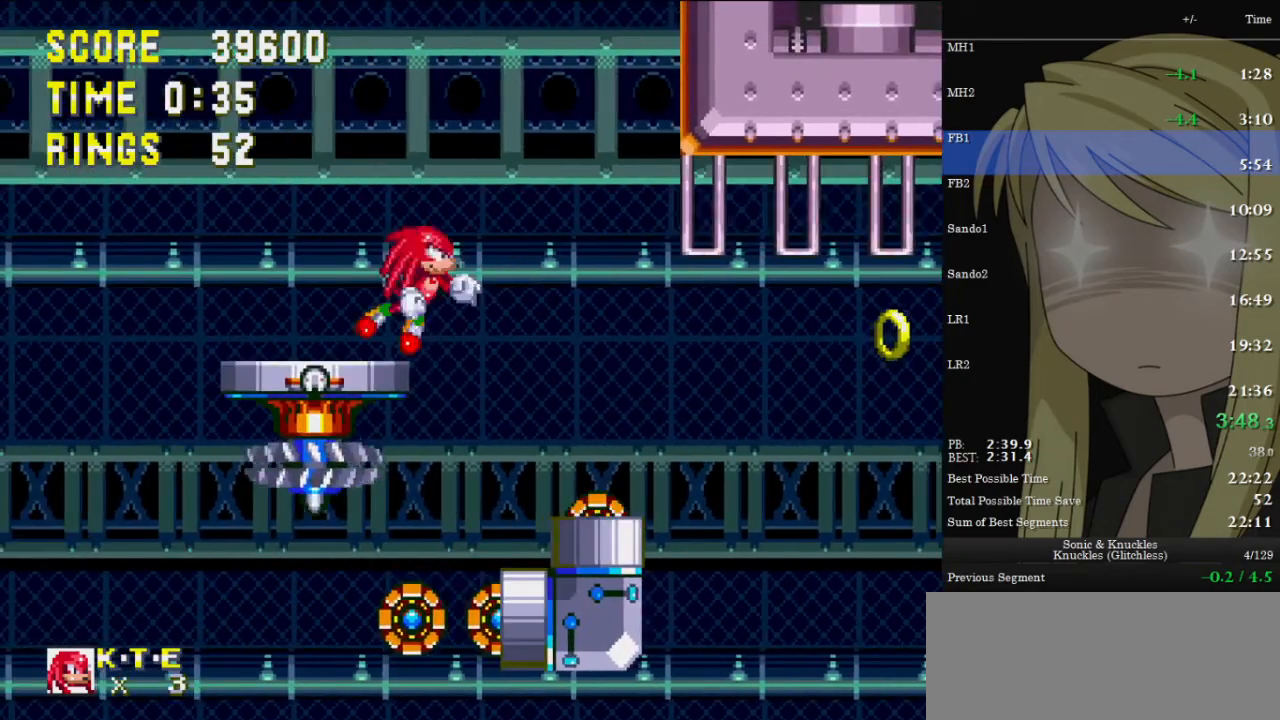
{"keys": ["left"], "events": [[33, "right", "up"], [433, "left", "down"]]}
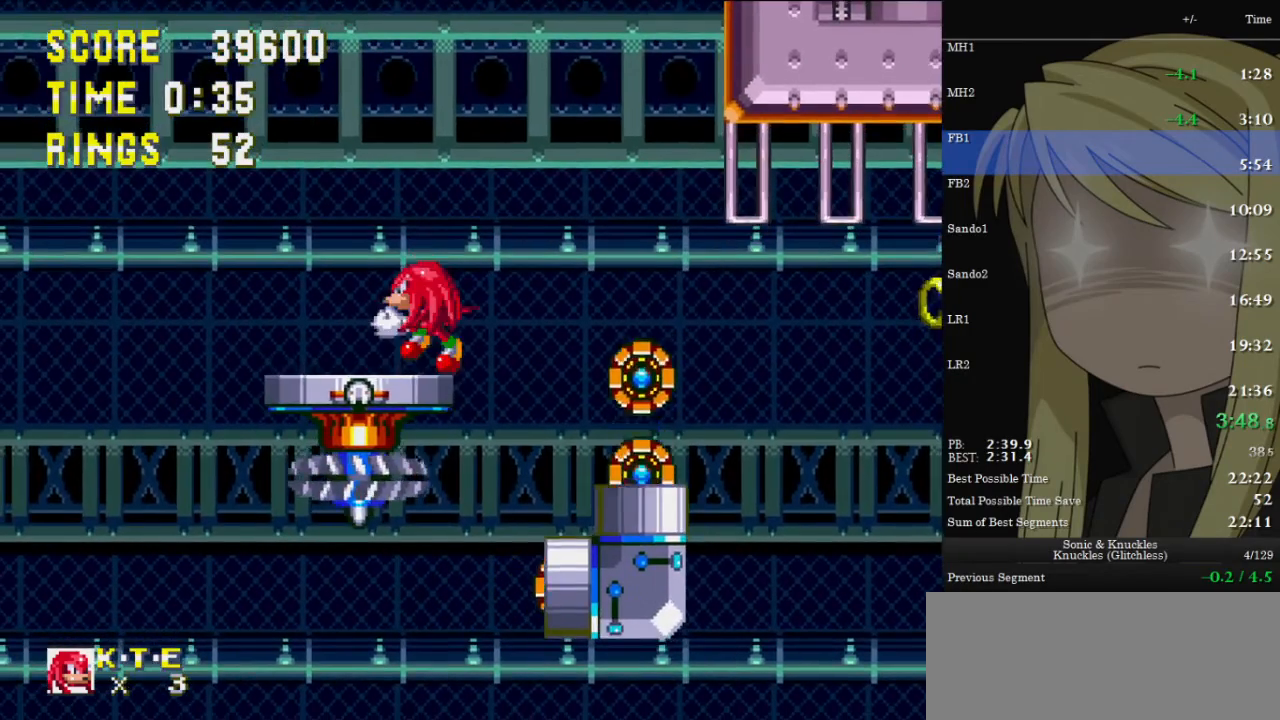
{"keys": ["left"], "events": [[133, "left", "up"], [500, "left", "down"]]}
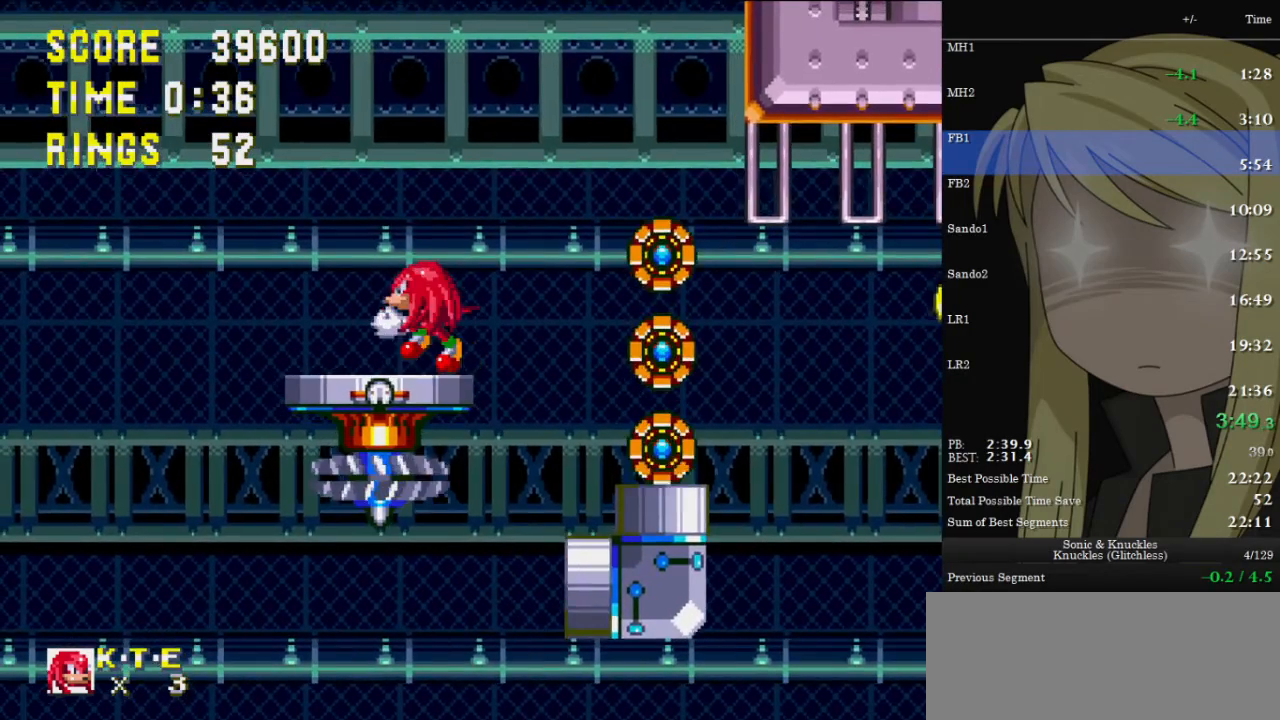
{"keys": [], "events": [[133, "left", "up"], [267, "left", "down"], [300, "left", "up"]]}
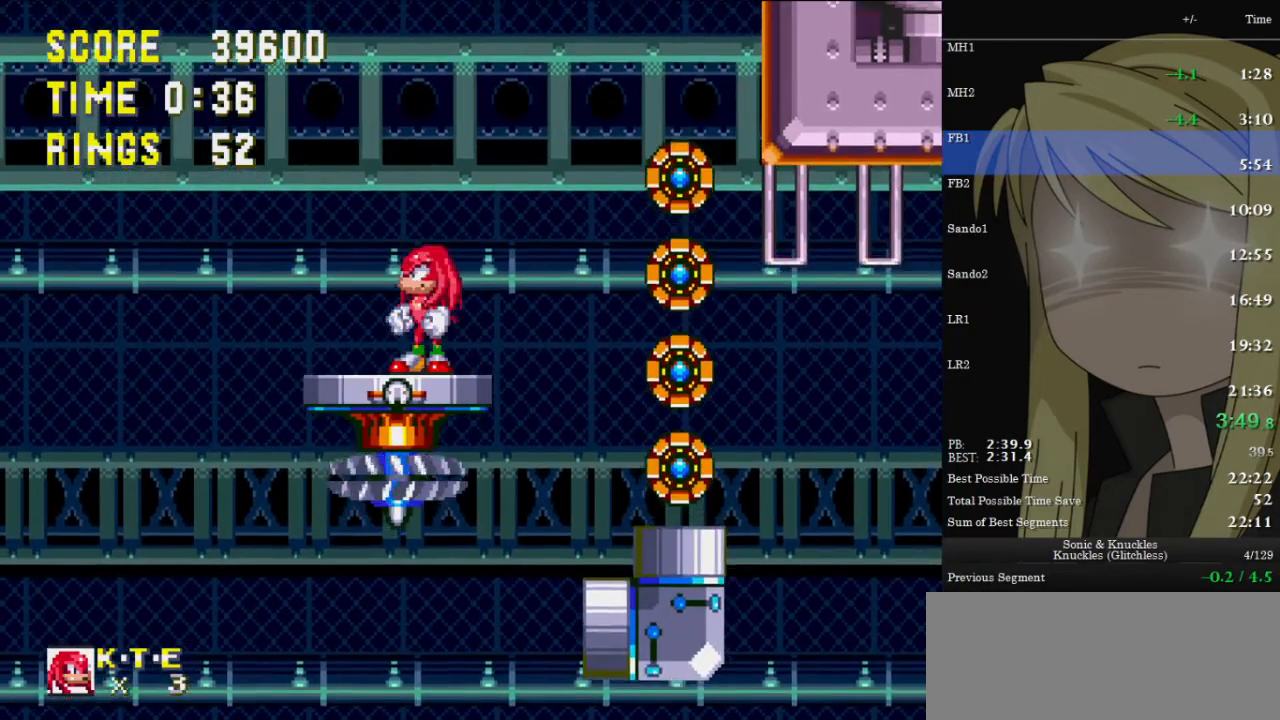
{"keys": ["down"], "events": [[200, "down", "down"], [233, "down", "up"], [333, "down", "down"], [367, "down", "up"], [500, "down", "down"]]}
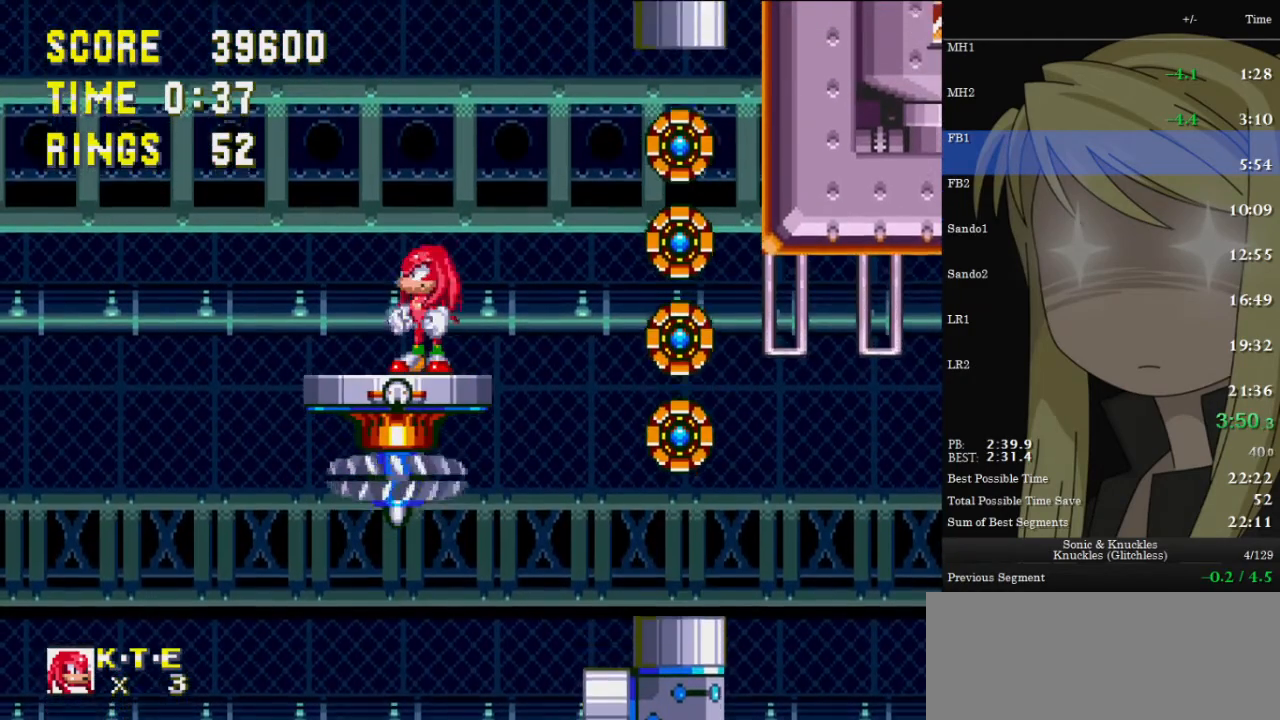
{"keys": [], "events": [[100, "down", "up"], [200, "down", "down"], [267, "down", "up"]]}
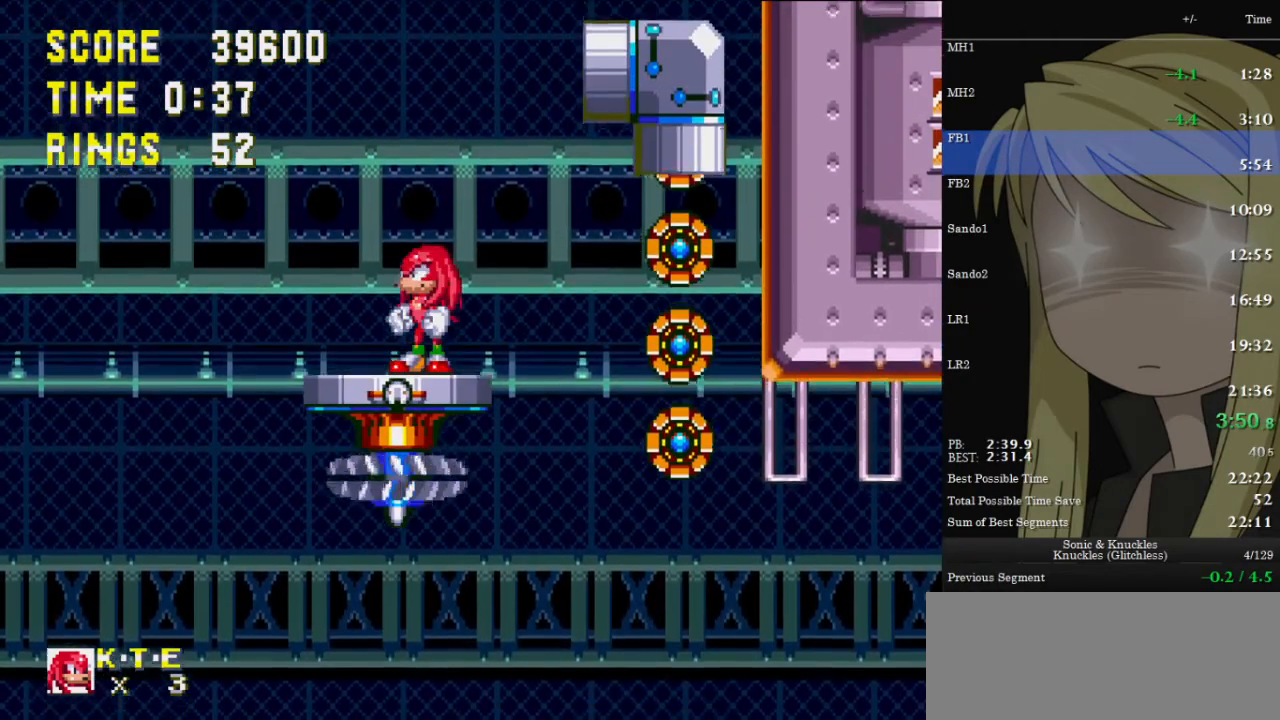
{"keys": ["right"], "events": [[400, "right", "down"]]}
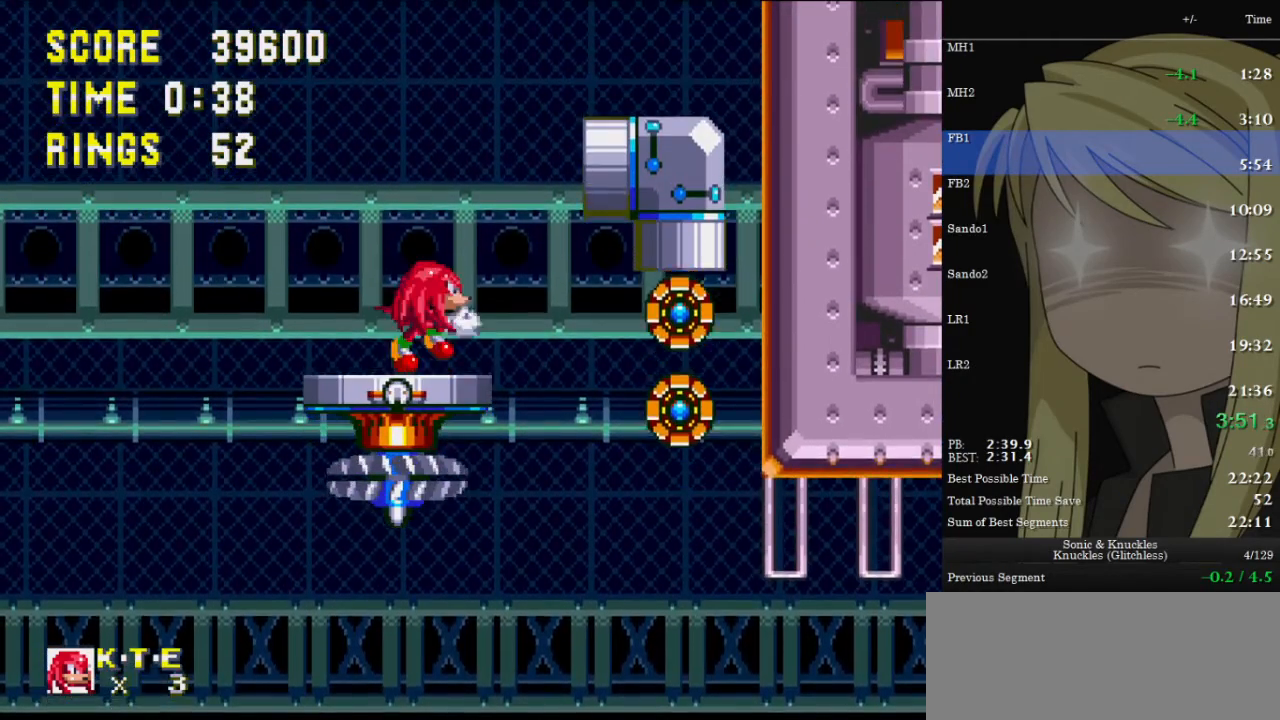
{"keys": ["right", "up", "z"], "events": [[33, "up", "down"], [33, "z", "down"]]}